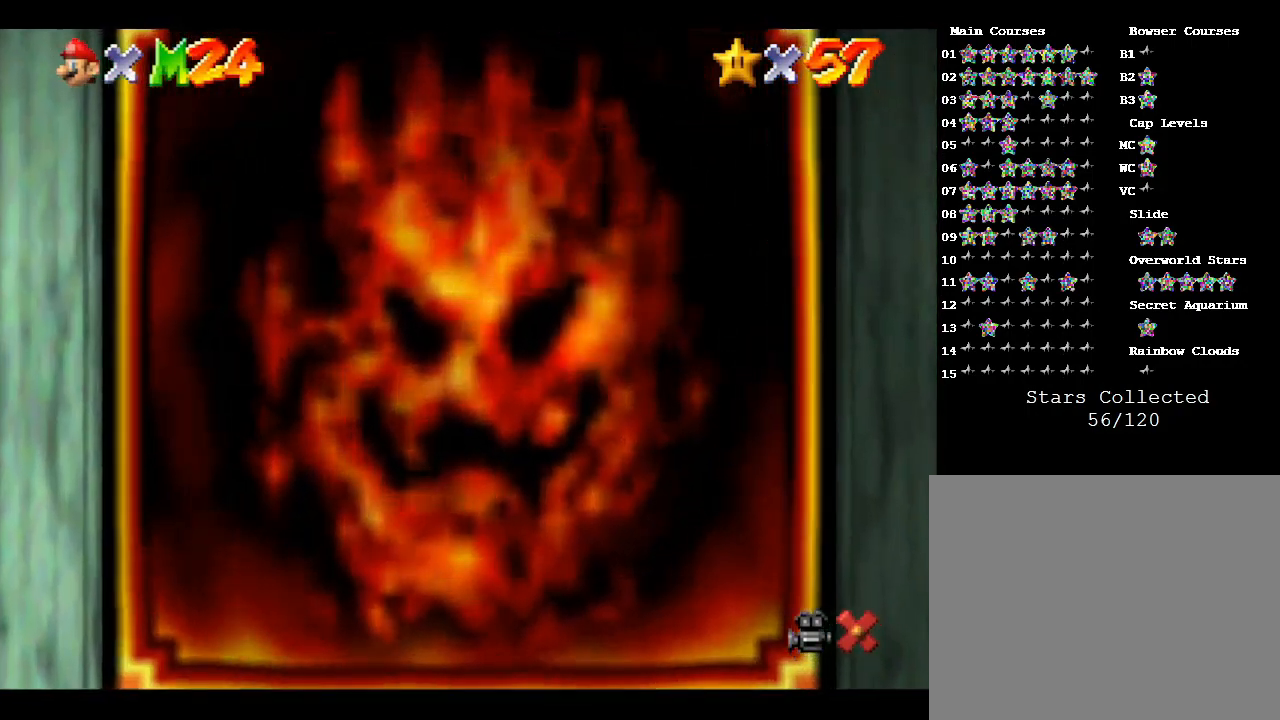
Gameplay with a controller (Nintendo layout); each line is a JSON object with the inputs held at the frame after it. "events" lists button and stick changes between this image and that frame as [ms after this image, input, new state], when the widget could be followed in between. Not read: L3 R3.
{"buttons": [], "left_stick": "center", "events": []}
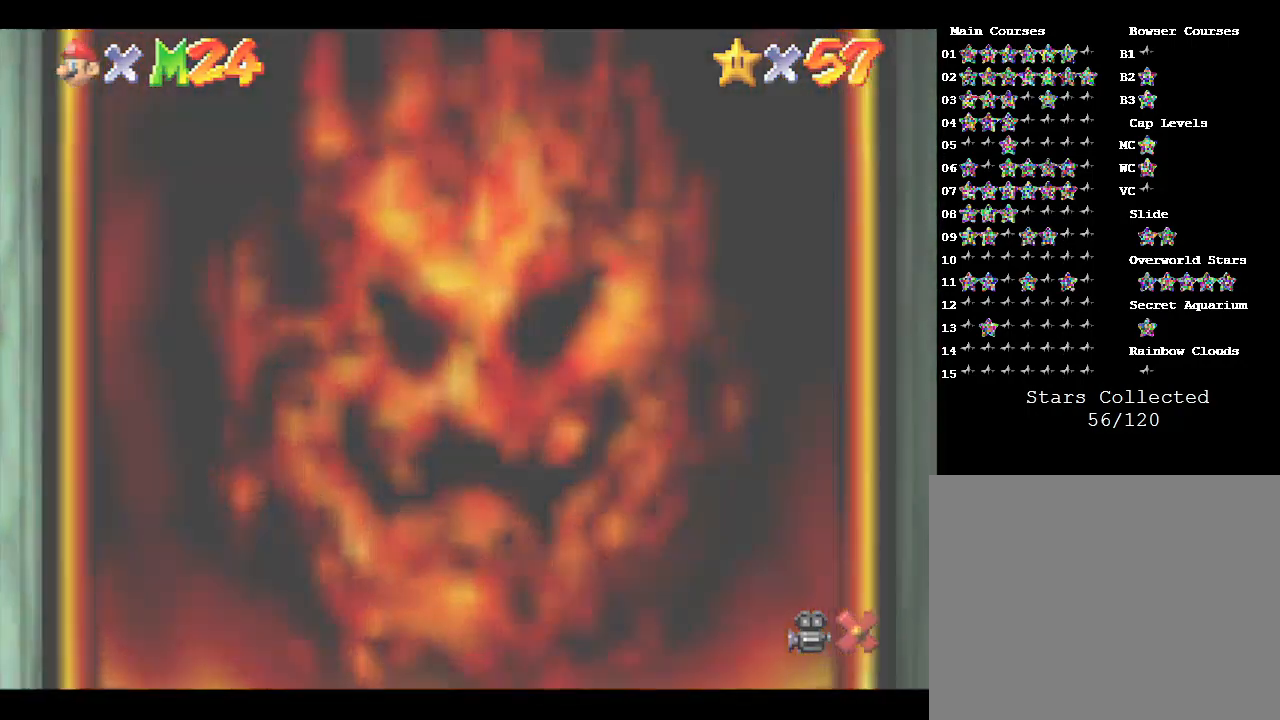
{"buttons": [], "left_stick": "center", "events": []}
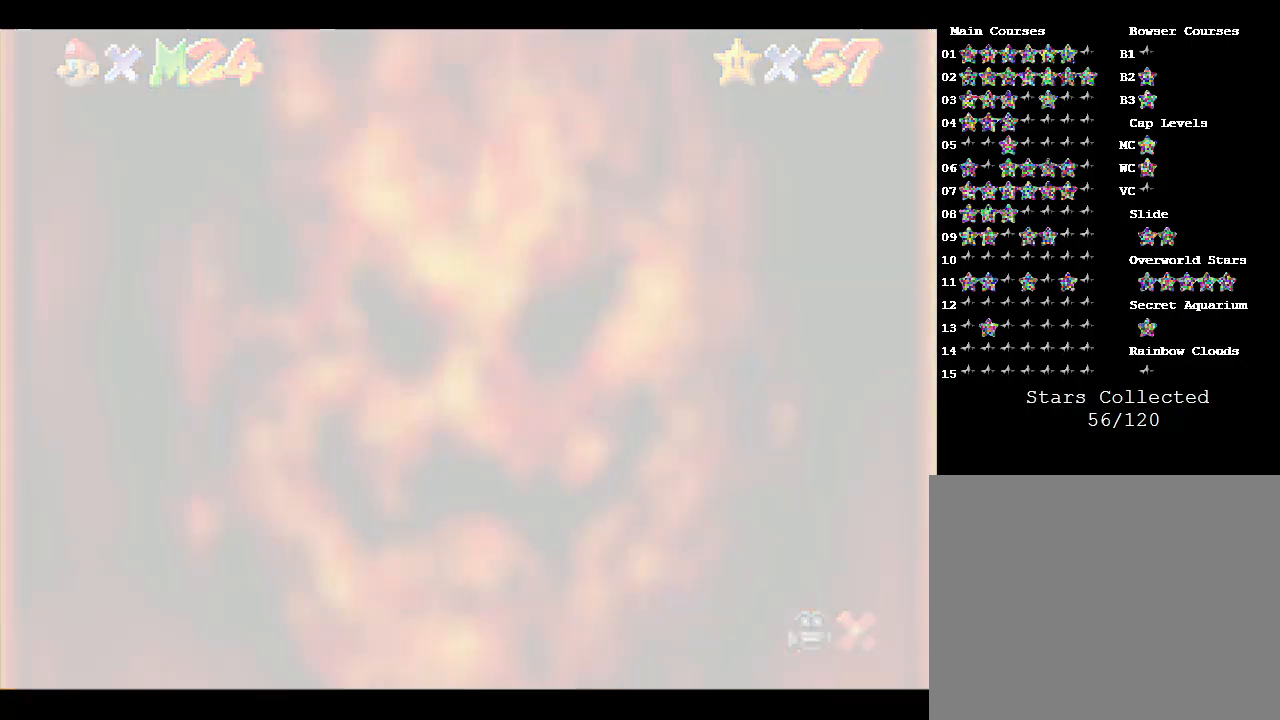
{"buttons": [], "left_stick": "center", "events": []}
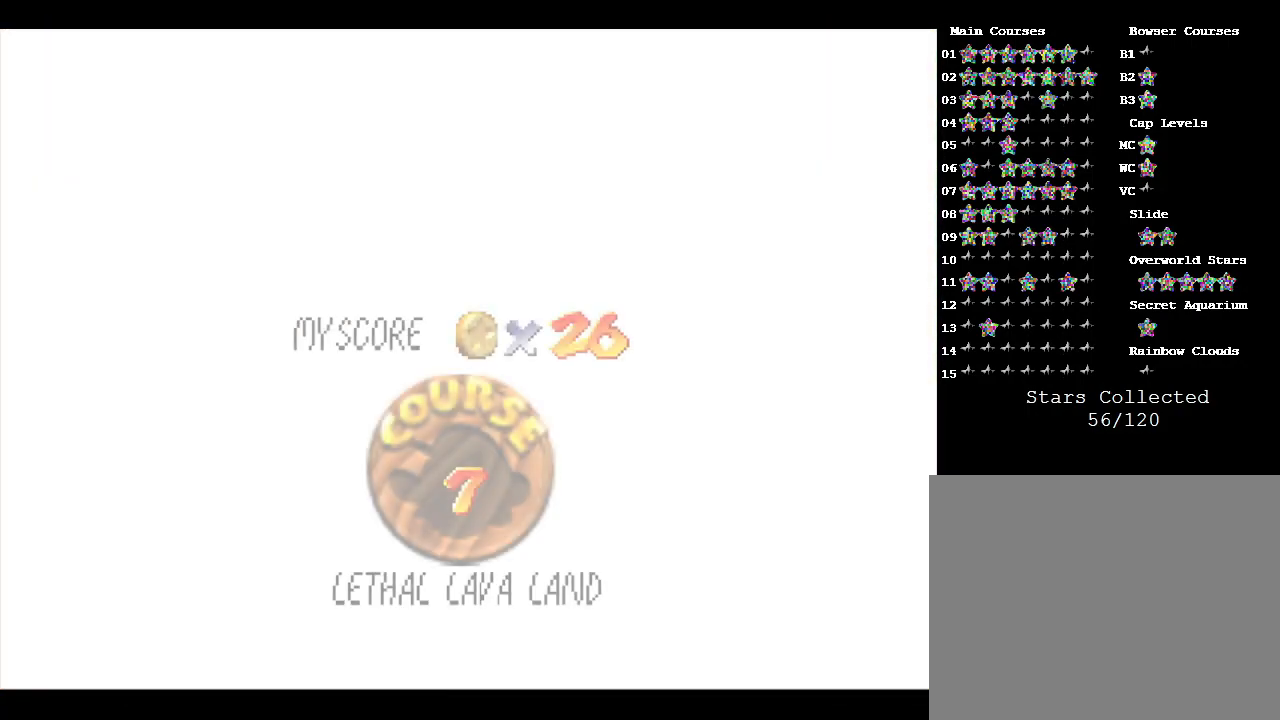
{"buttons": [], "left_stick": "right", "events": [[267, "left_stick", "right"]]}
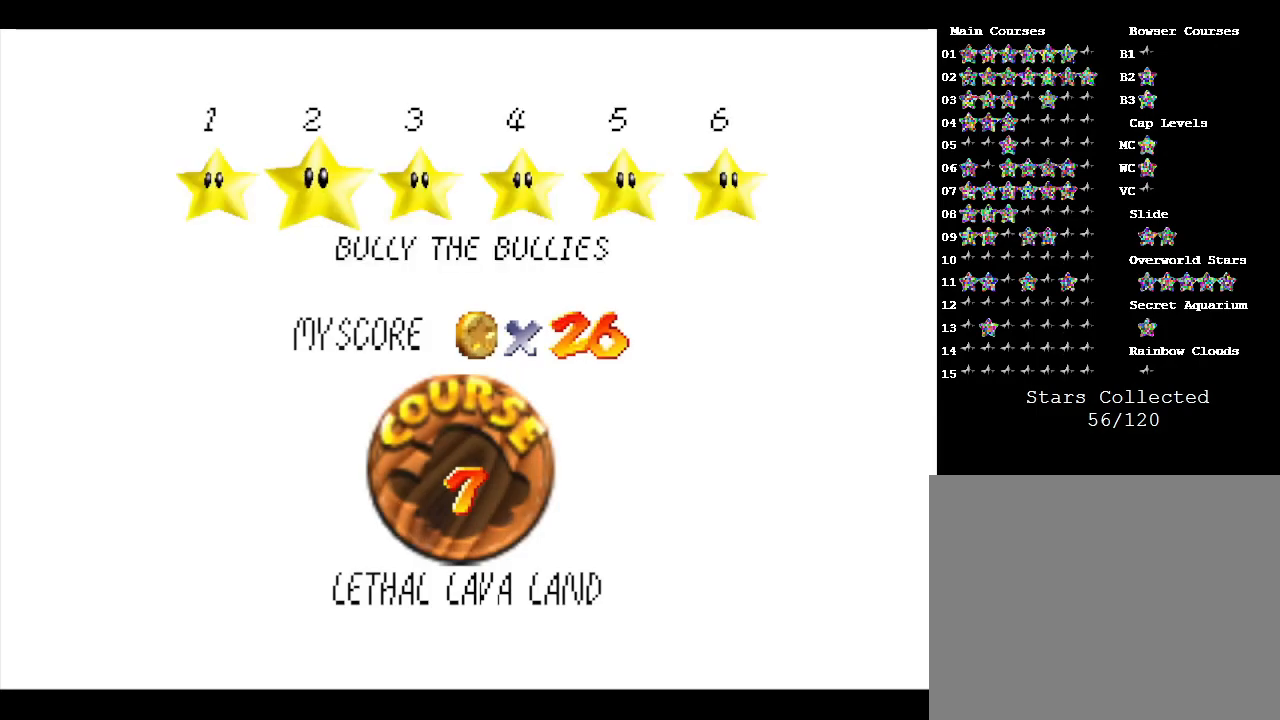
{"buttons": [], "left_stick": "center", "events": [[67, "left_stick", "center"], [133, "left_stick", "right"], [467, "left_stick", "center"]]}
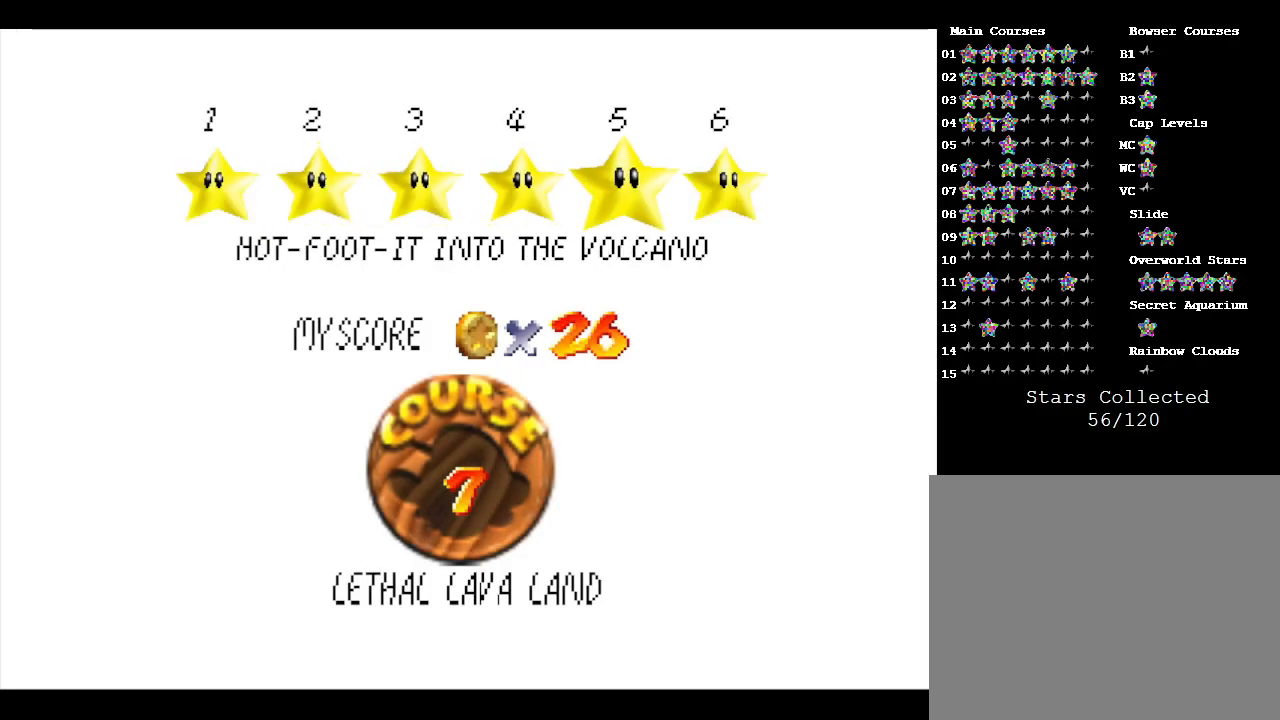
{"buttons": [], "left_stick": "center", "events": [[167, "left_stick", "right"], [233, "left_stick", "center"], [367, "left_stick", "left"], [500, "left_stick", "center"]]}
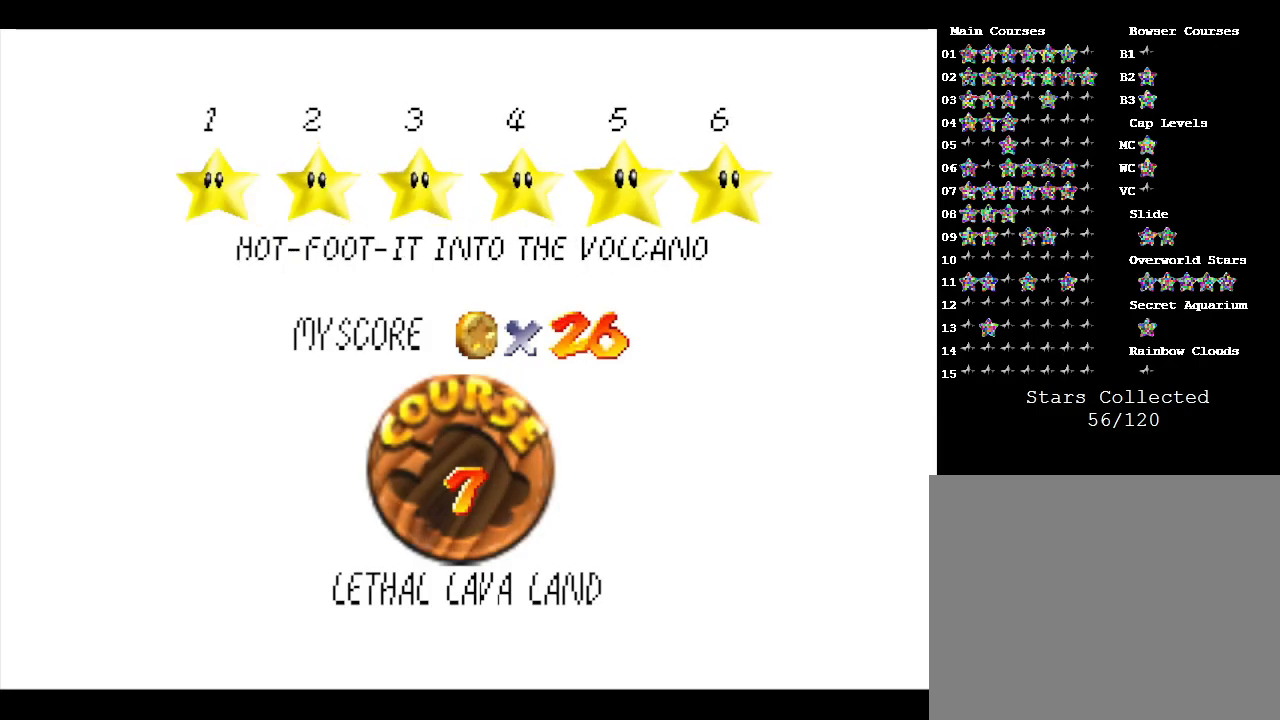
{"buttons": [], "left_stick": "center", "events": [[133, "A", "down"], [333, "A", "up"]]}
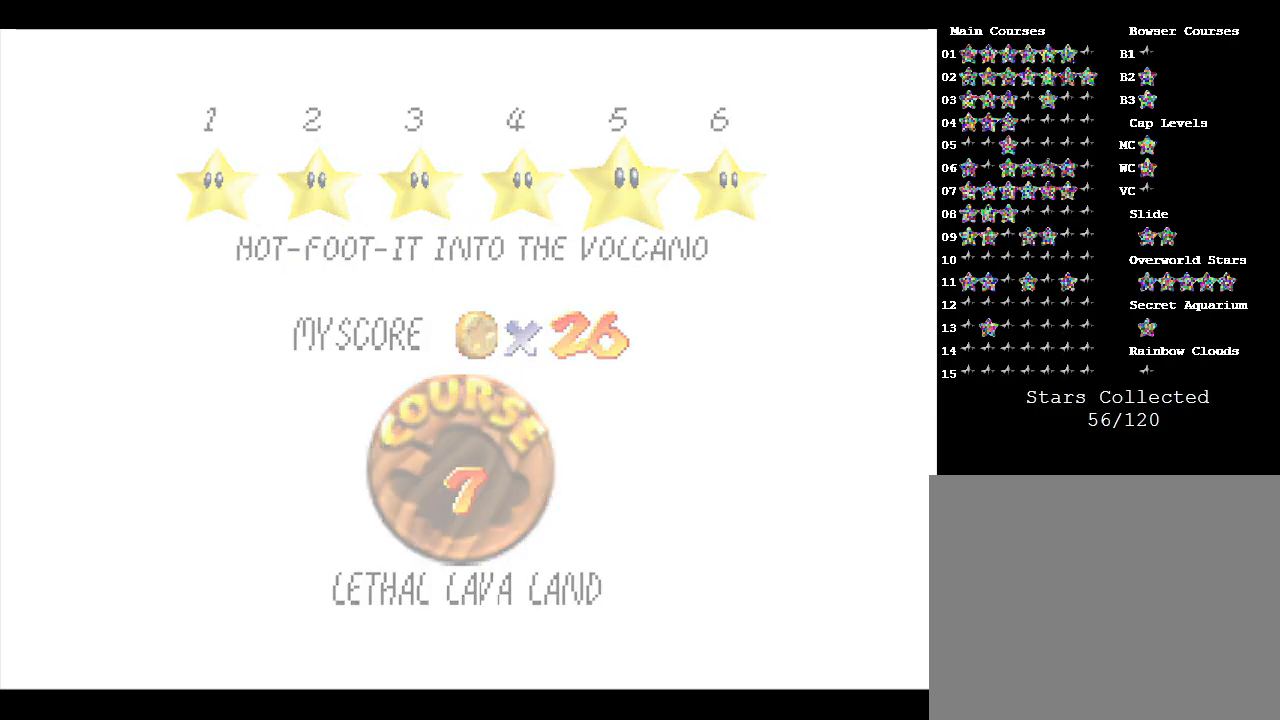
{"buttons": [], "left_stick": "center", "events": []}
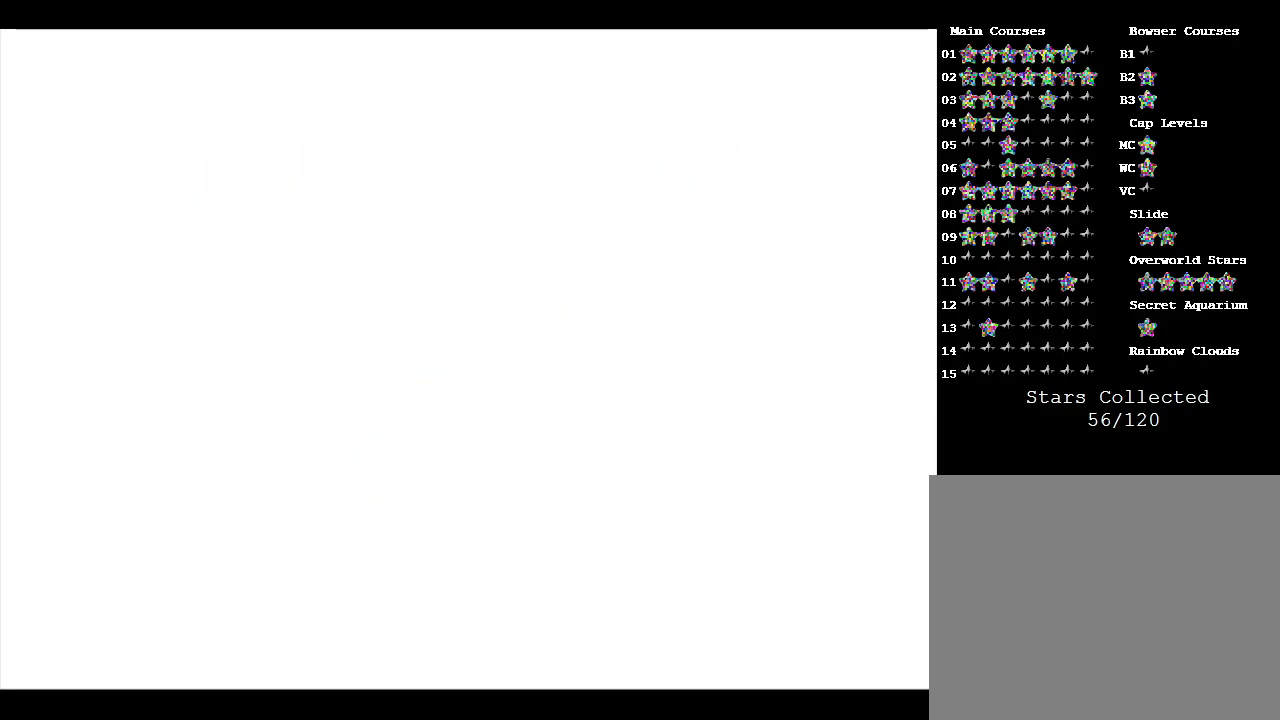
{"buttons": [], "left_stick": "center", "events": []}
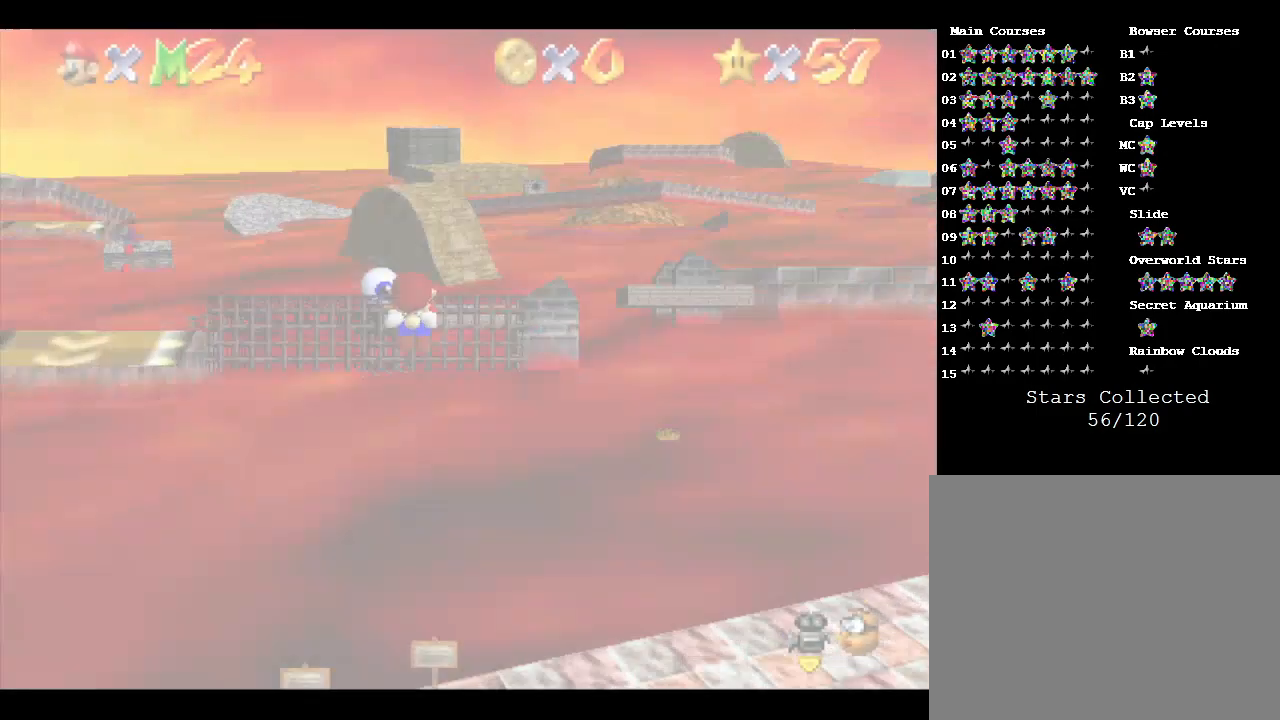
{"buttons": [], "left_stick": "center", "events": []}
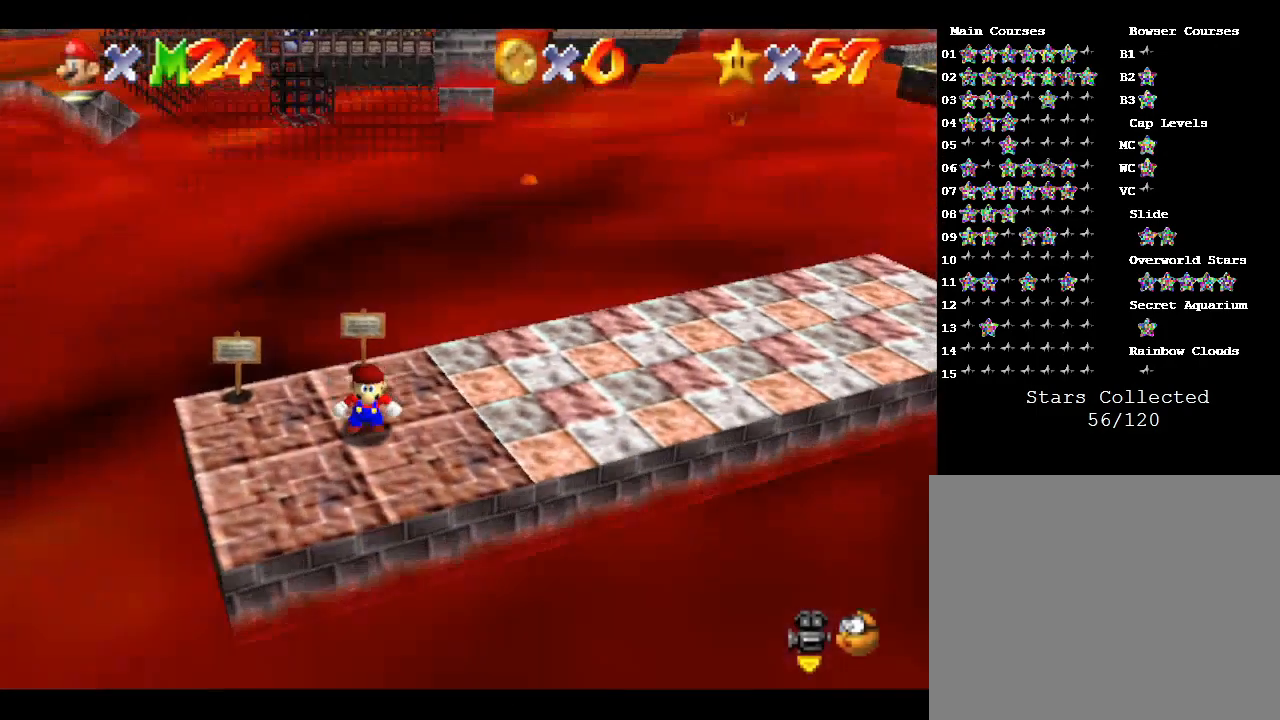
{"buttons": [], "left_stick": "center", "events": []}
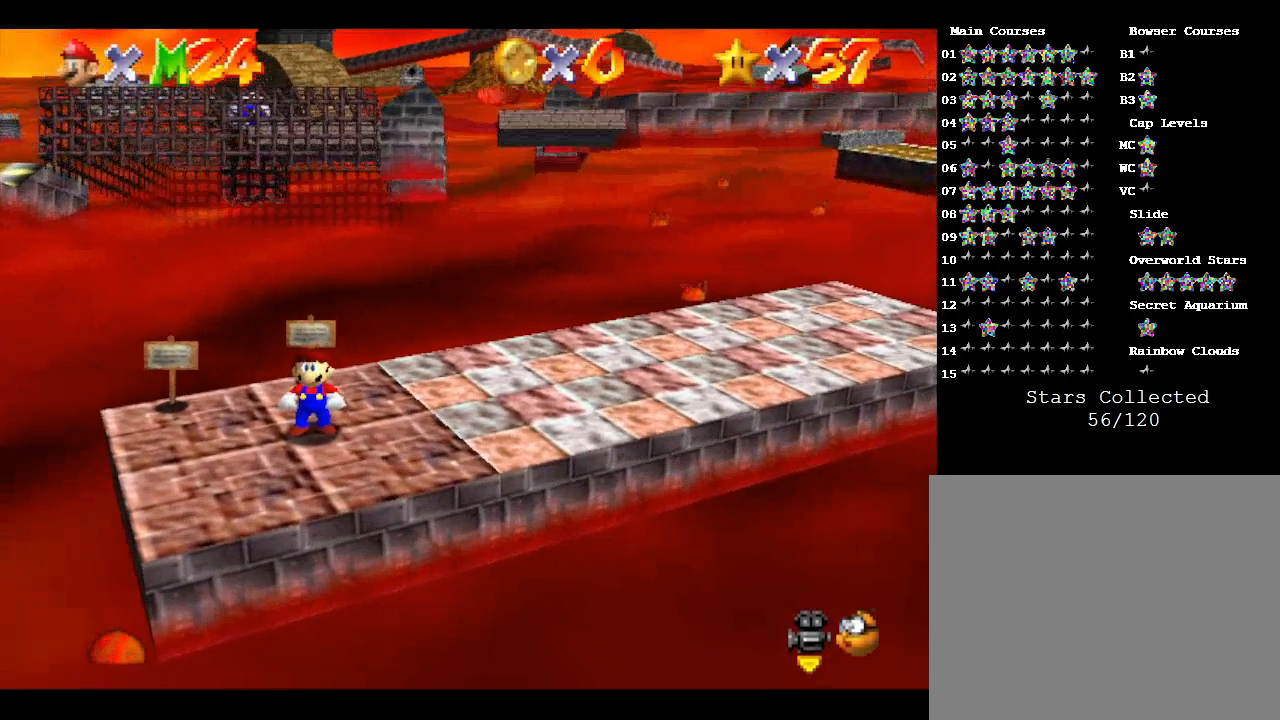
{"buttons": [], "left_stick": "right", "events": [[100, "left_stick", "right"]]}
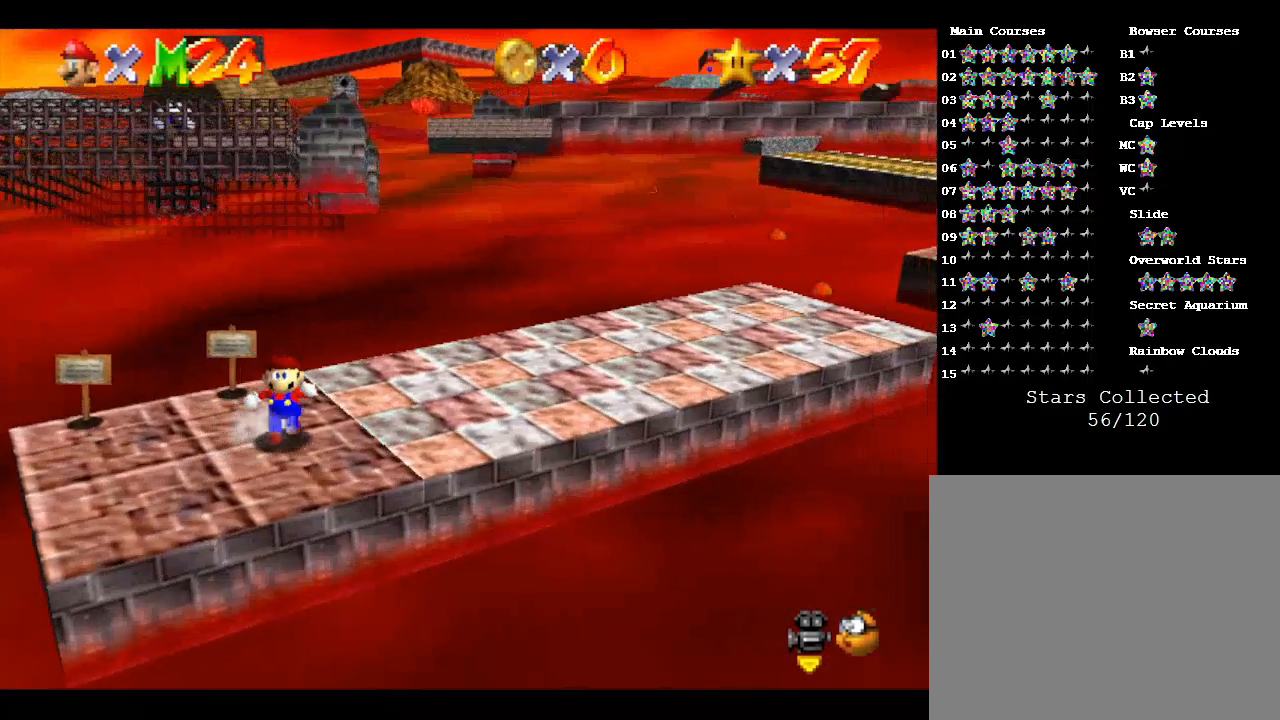
{"buttons": [], "left_stick": "up-right", "events": [[467, "left_stick", "up-right"]]}
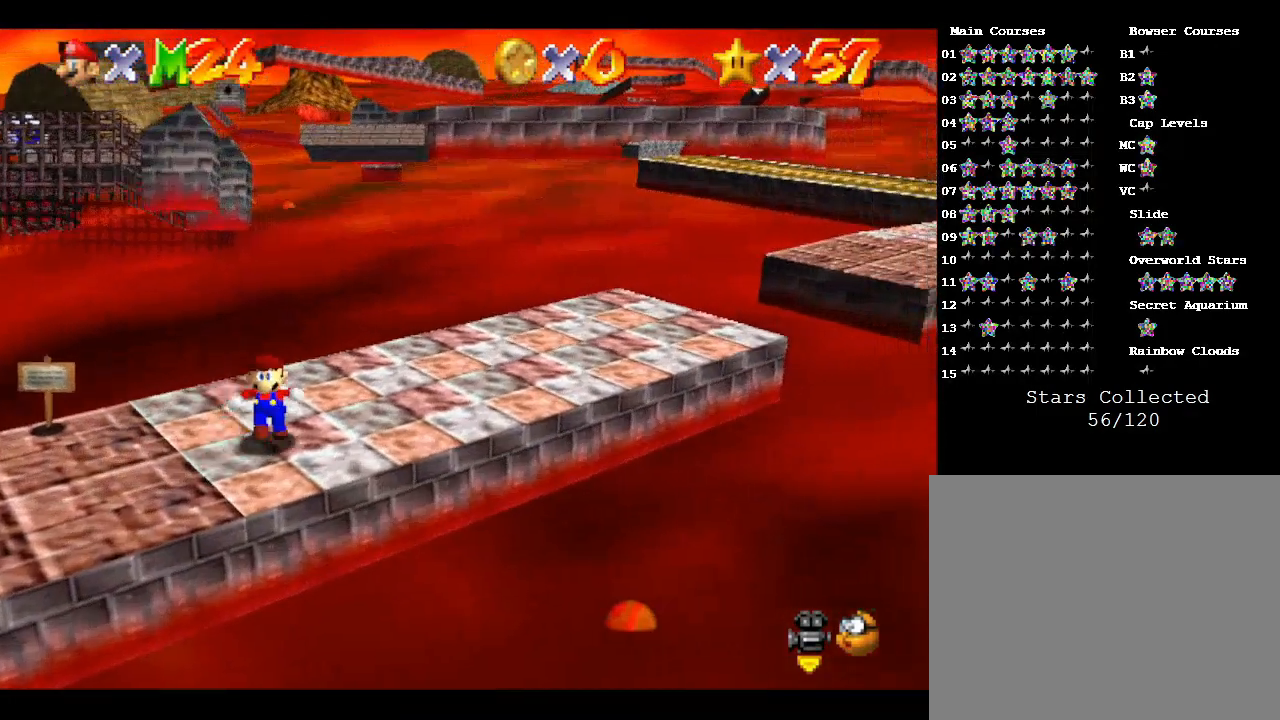
{"buttons": [], "left_stick": "up-right", "events": []}
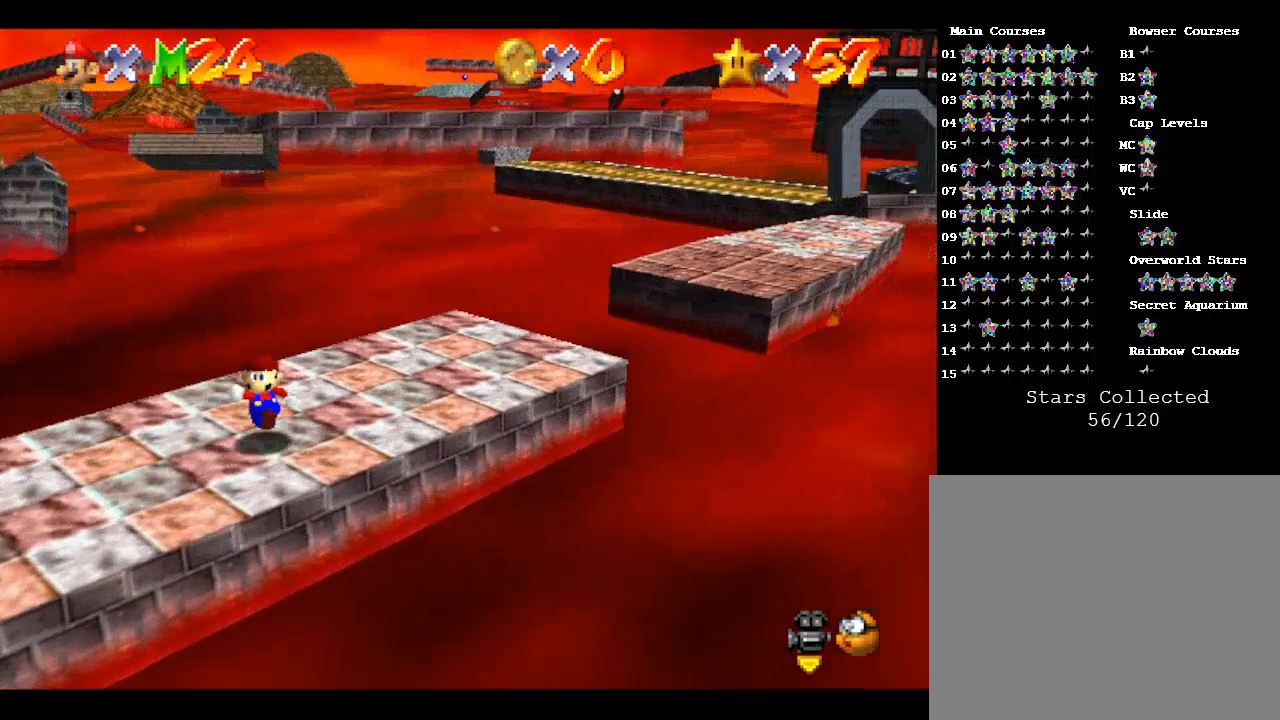
{"buttons": [], "left_stick": "up-right", "events": []}
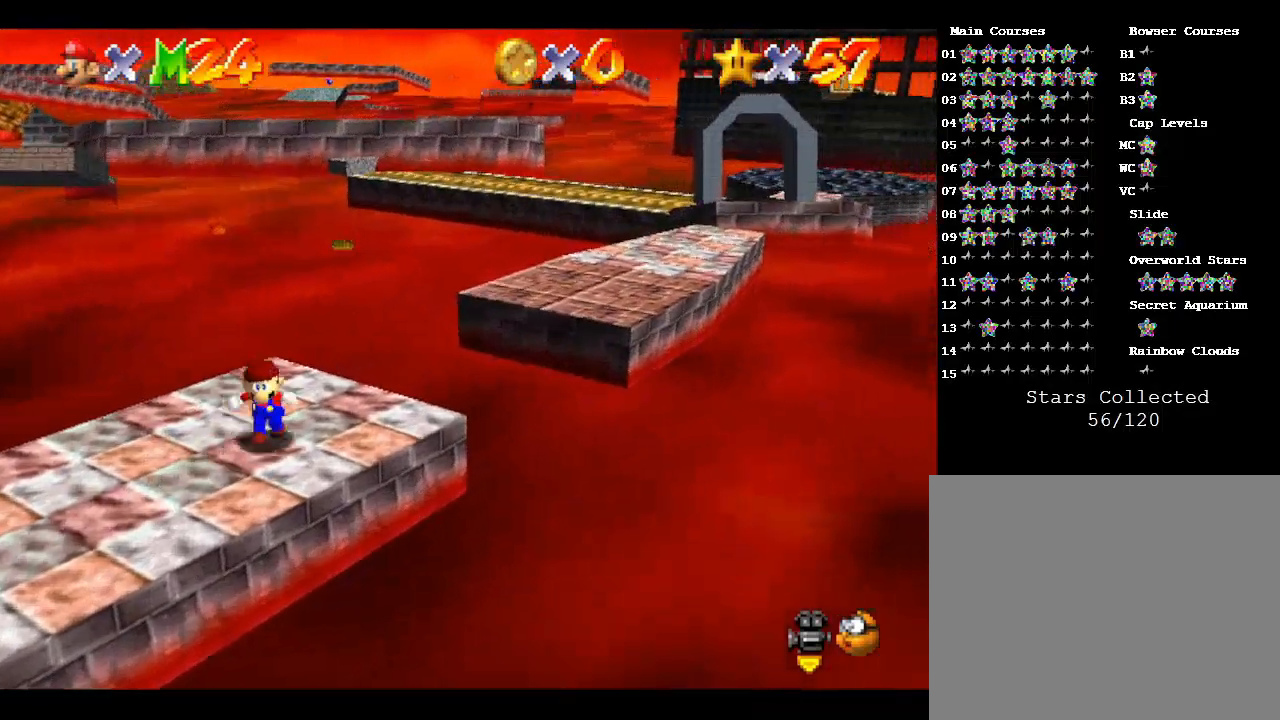
{"buttons": ["A"], "left_stick": "up-right", "events": [[167, "A", "down"]]}
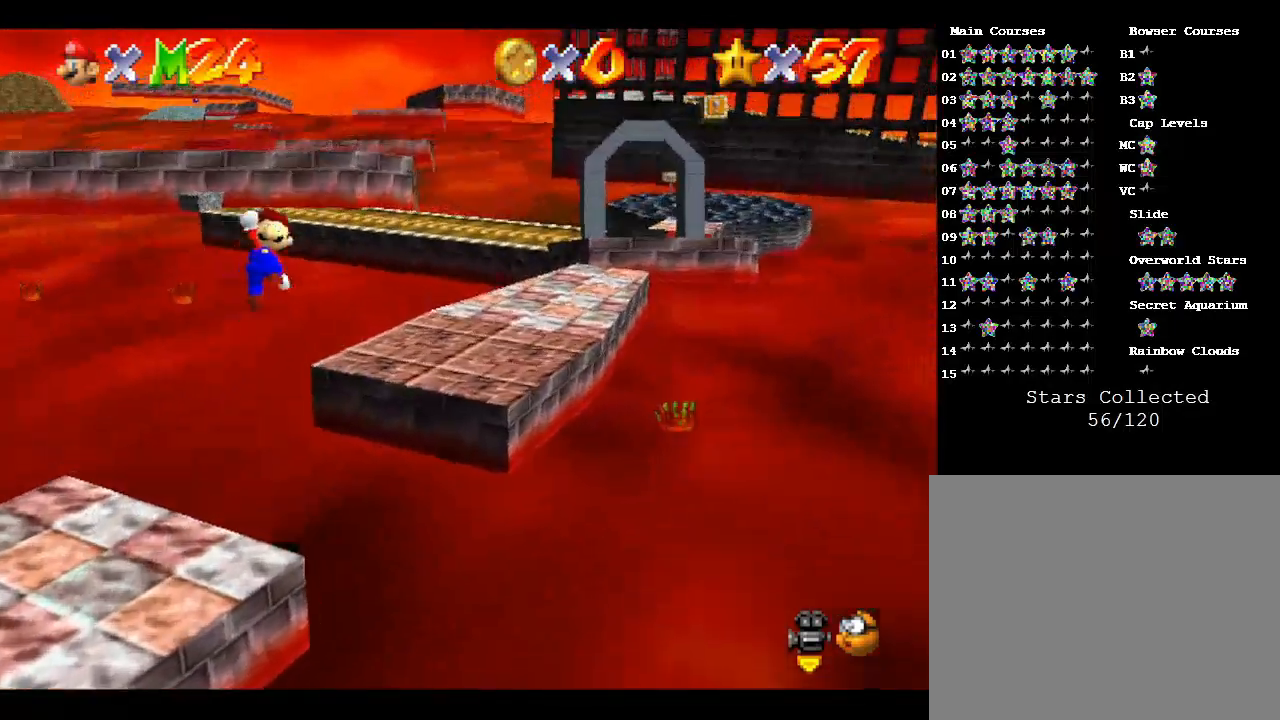
{"buttons": [], "left_stick": "up-right", "events": [[333, "A", "up"]]}
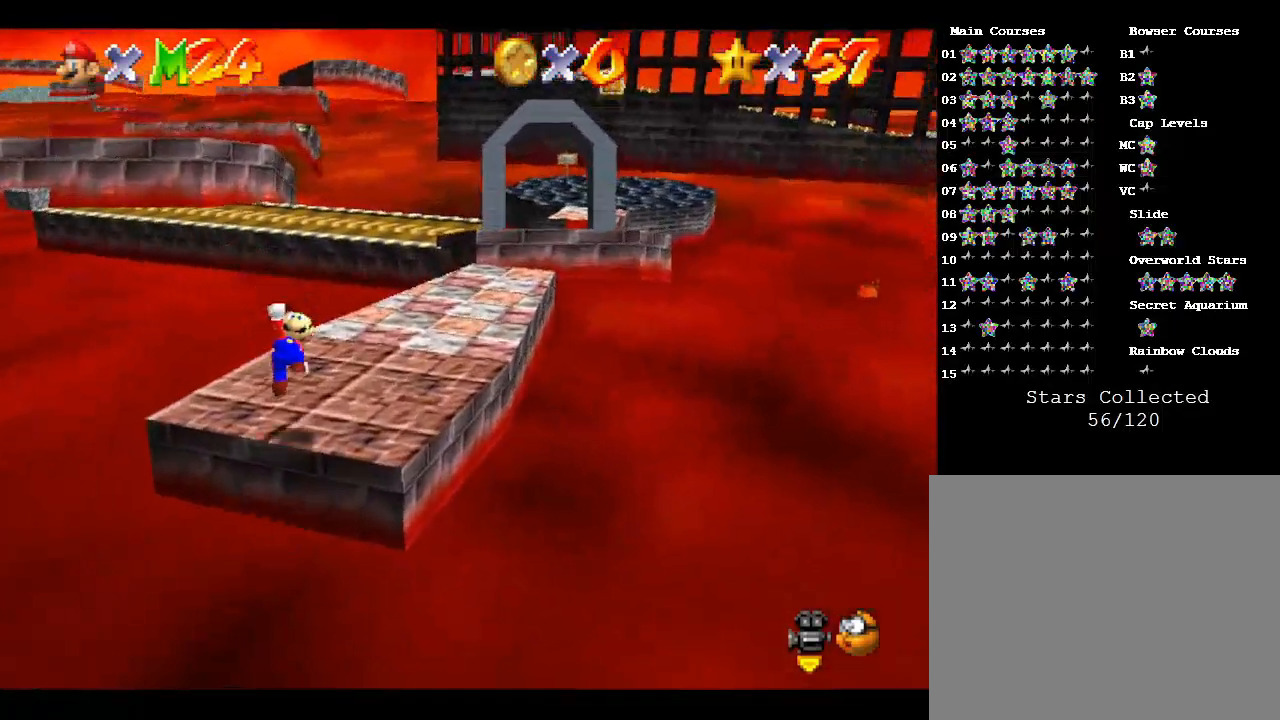
{"buttons": [], "left_stick": "up-right", "events": []}
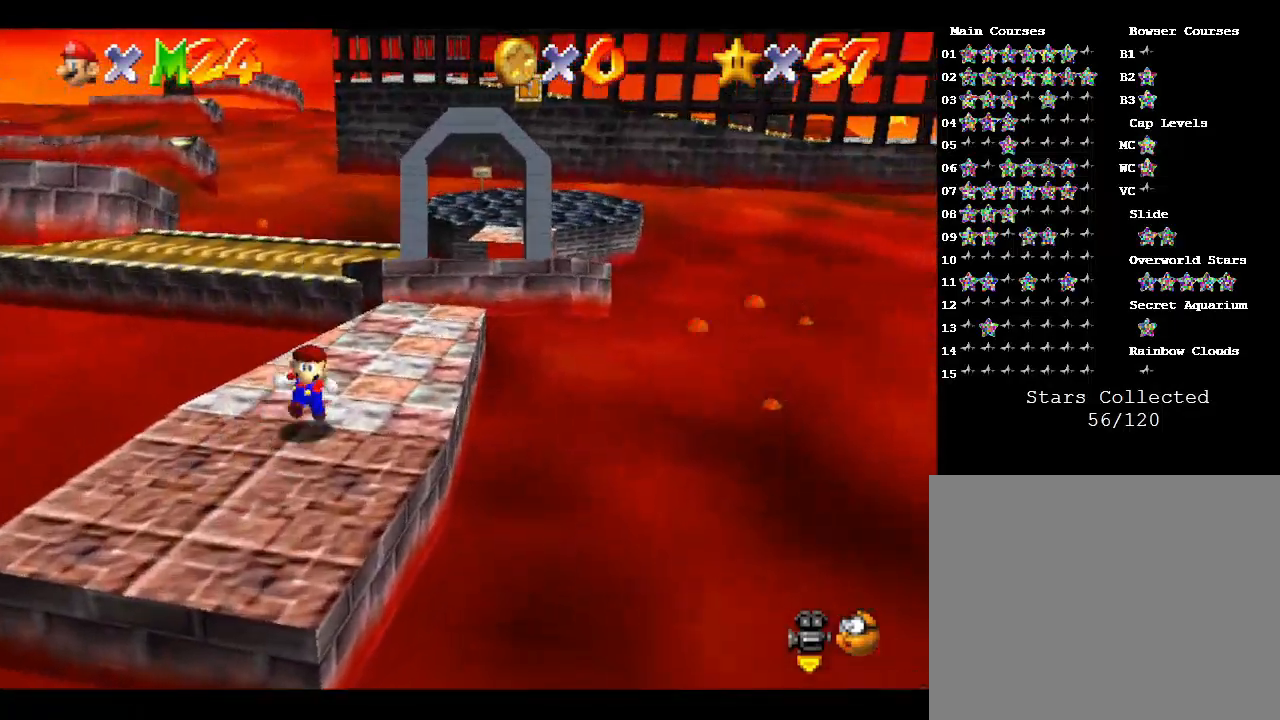
{"buttons": [], "left_stick": "up-right", "events": []}
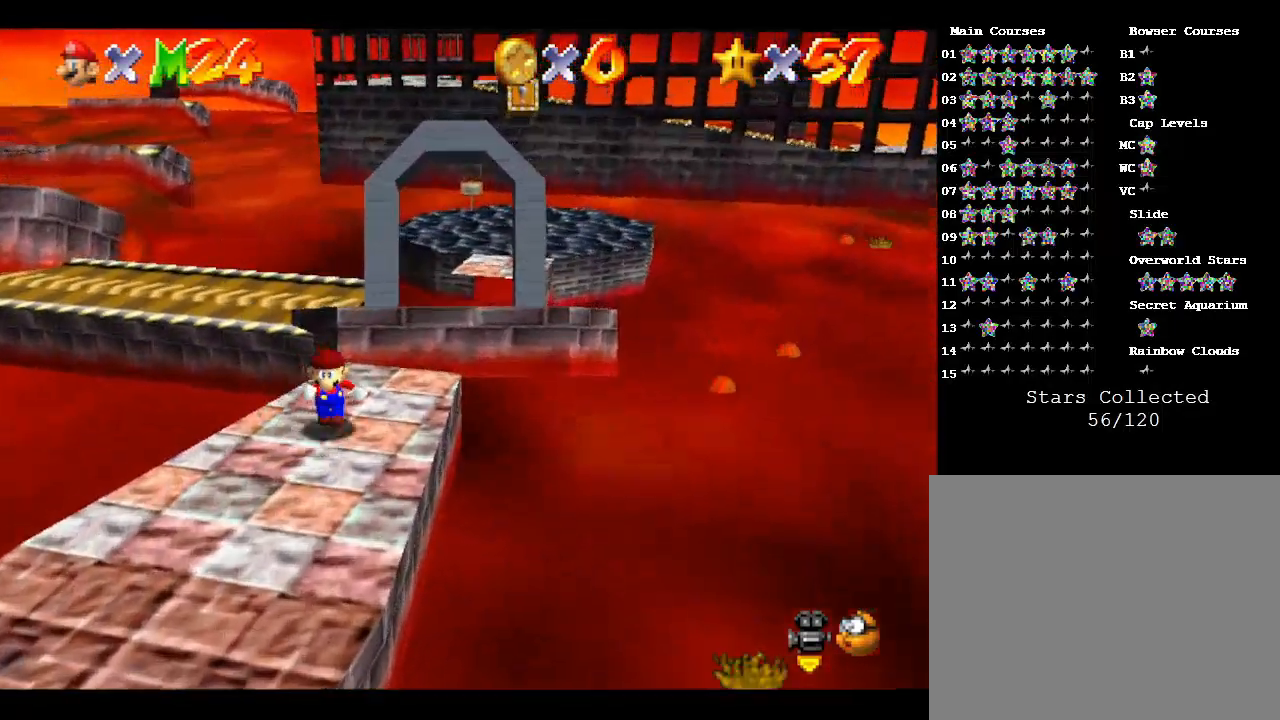
{"buttons": [], "left_stick": "up-right", "events": [[100, "A", "down"], [400, "A", "up"]]}
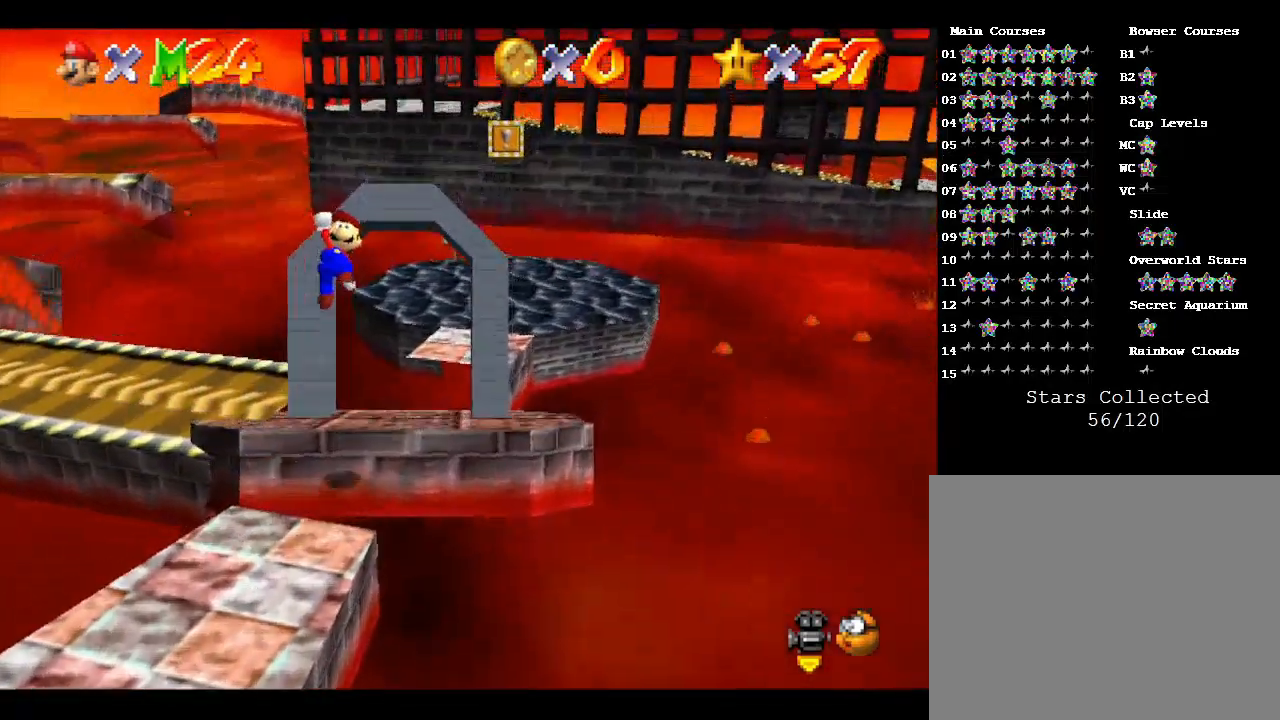
{"buttons": [], "left_stick": "up-right", "events": []}
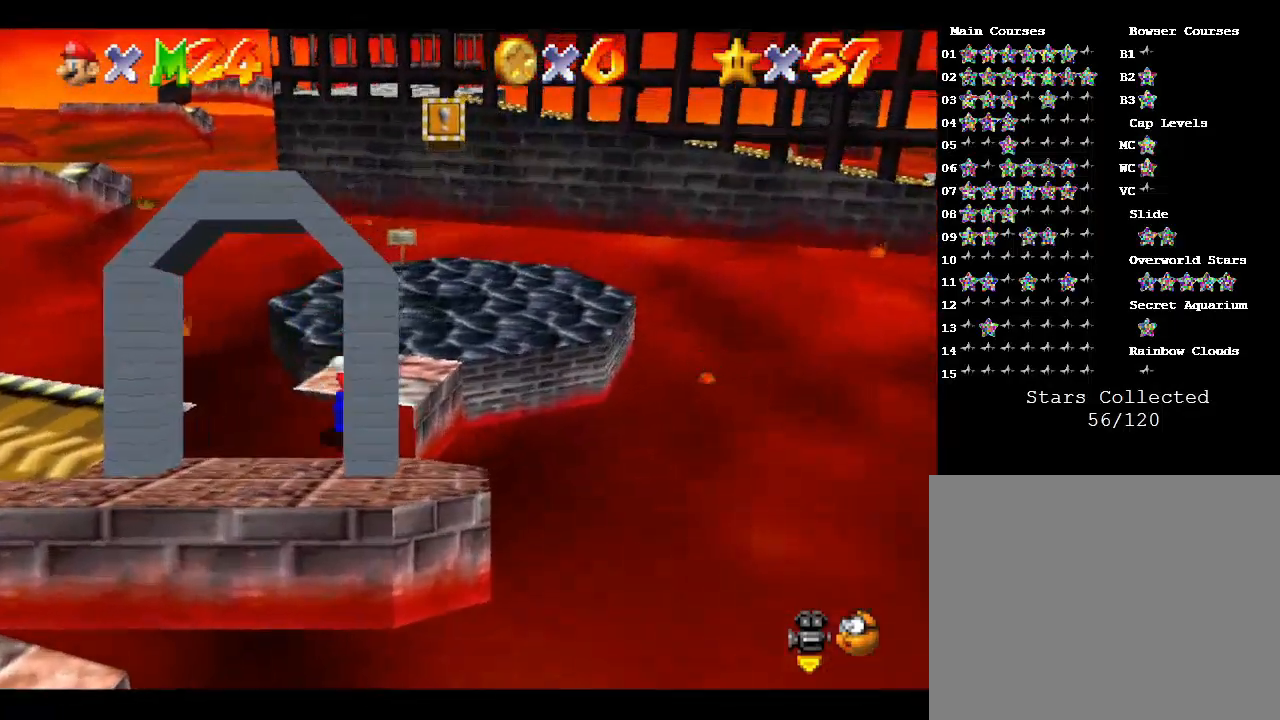
{"buttons": [], "left_stick": "up", "events": [[100, "A", "down"], [233, "A", "up"], [400, "left_stick", "up"]]}
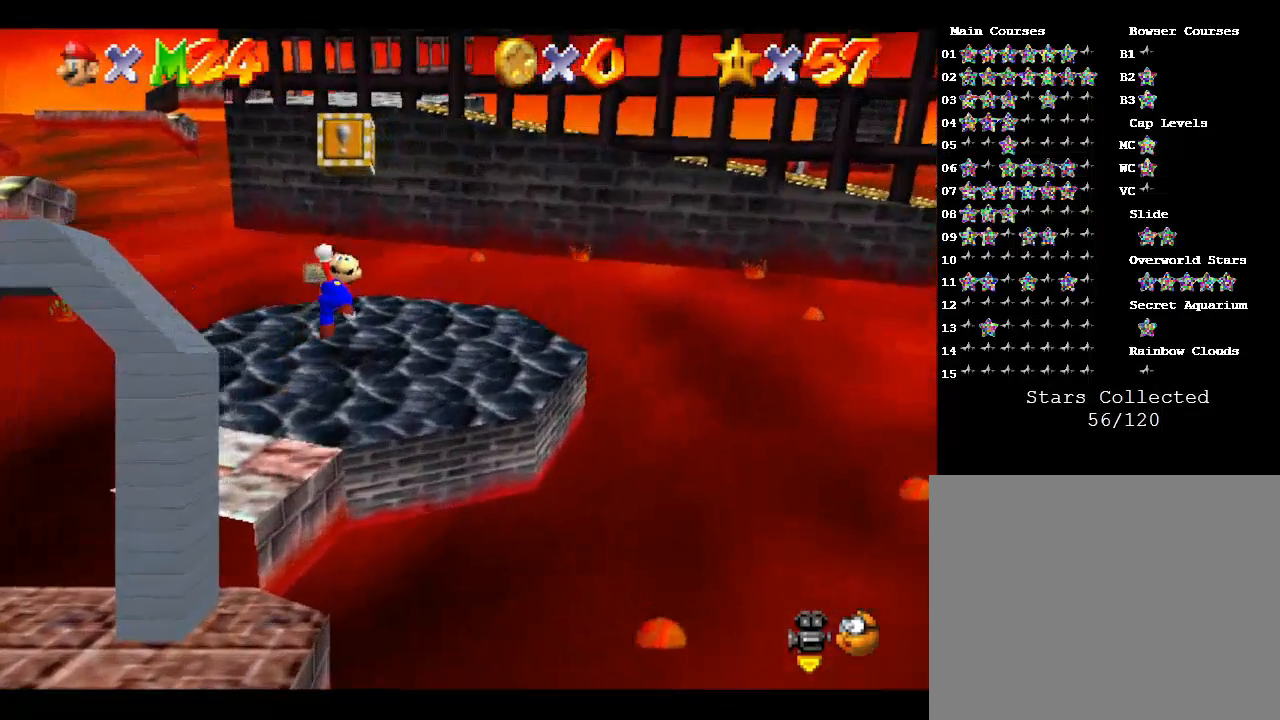
{"buttons": ["C_RIGHT"], "left_stick": "center", "events": [[100, "left_stick", "center"], [200, "C_RIGHT", "down"], [300, "C_RIGHT", "up"], [467, "C_RIGHT", "down"]]}
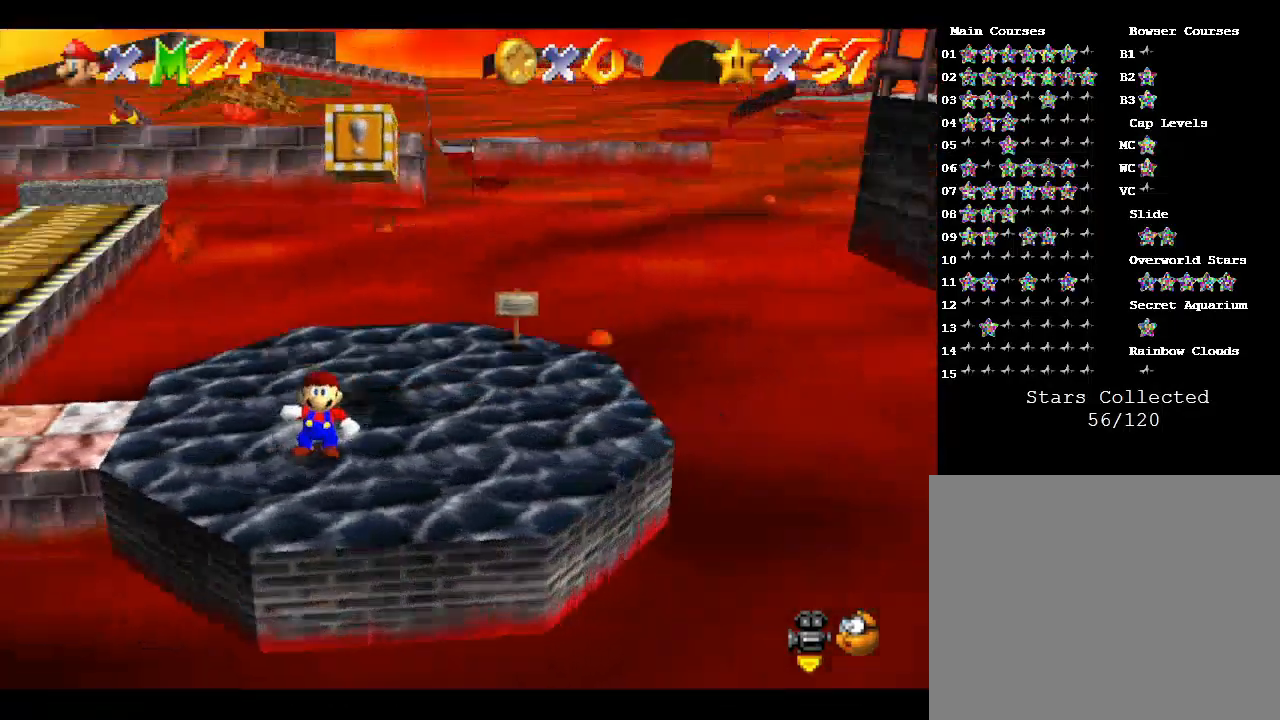
{"buttons": [], "left_stick": "right", "events": [[100, "C_RIGHT", "up"], [433, "left_stick", "right"]]}
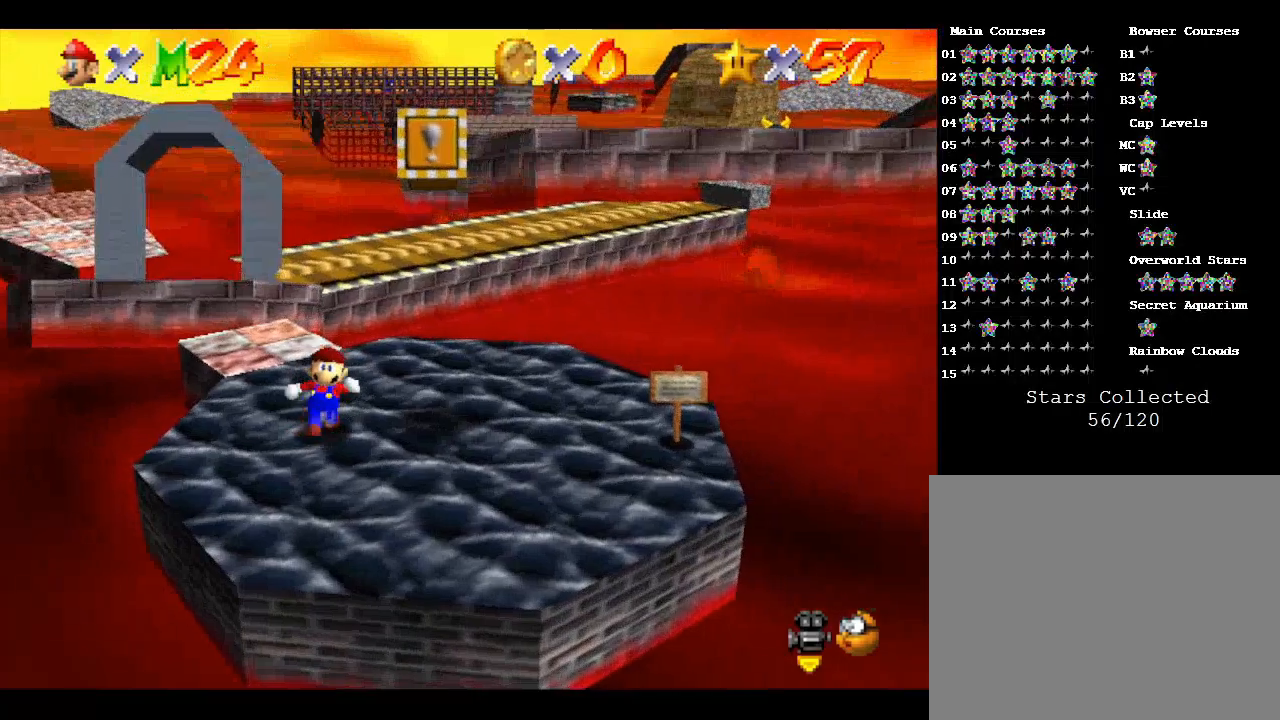
{"buttons": [], "left_stick": "right", "events": [[100, "left_stick", "center"], [433, "left_stick", "right"]]}
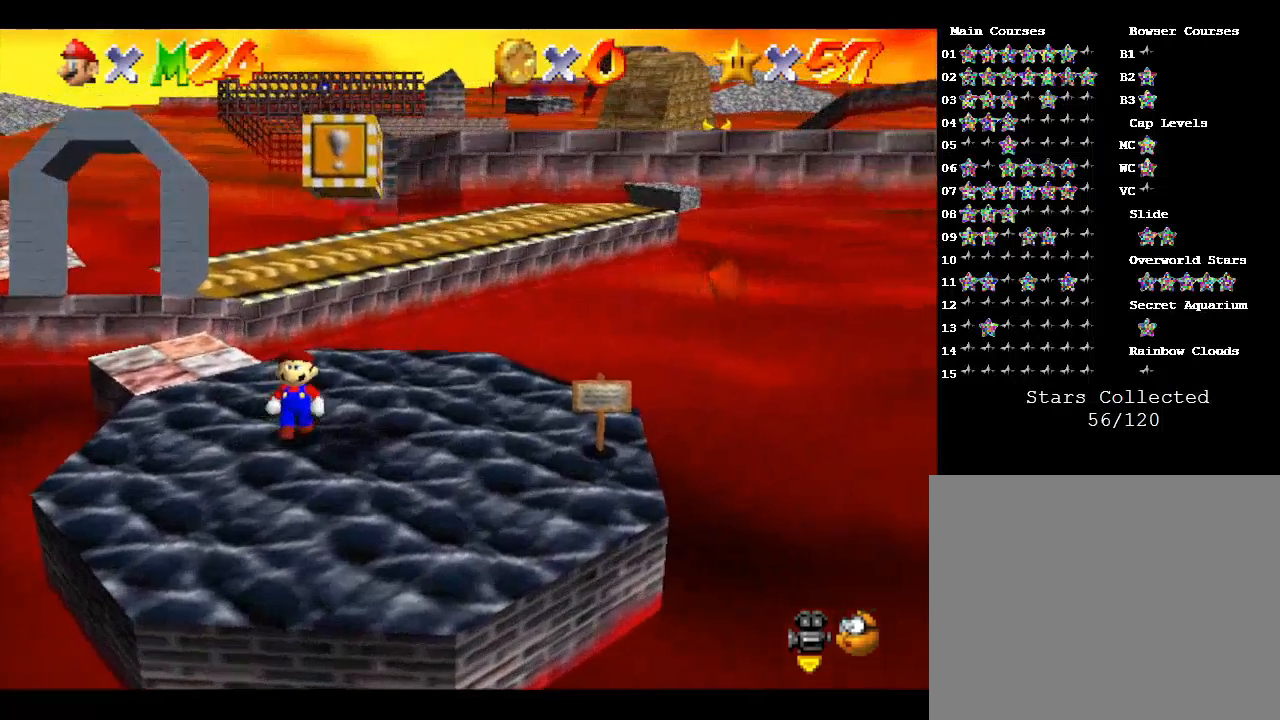
{"buttons": [], "left_stick": "left", "events": [[33, "A", "down"], [100, "left_stick", "center"], [400, "left_stick", "left"], [500, "A", "up"]]}
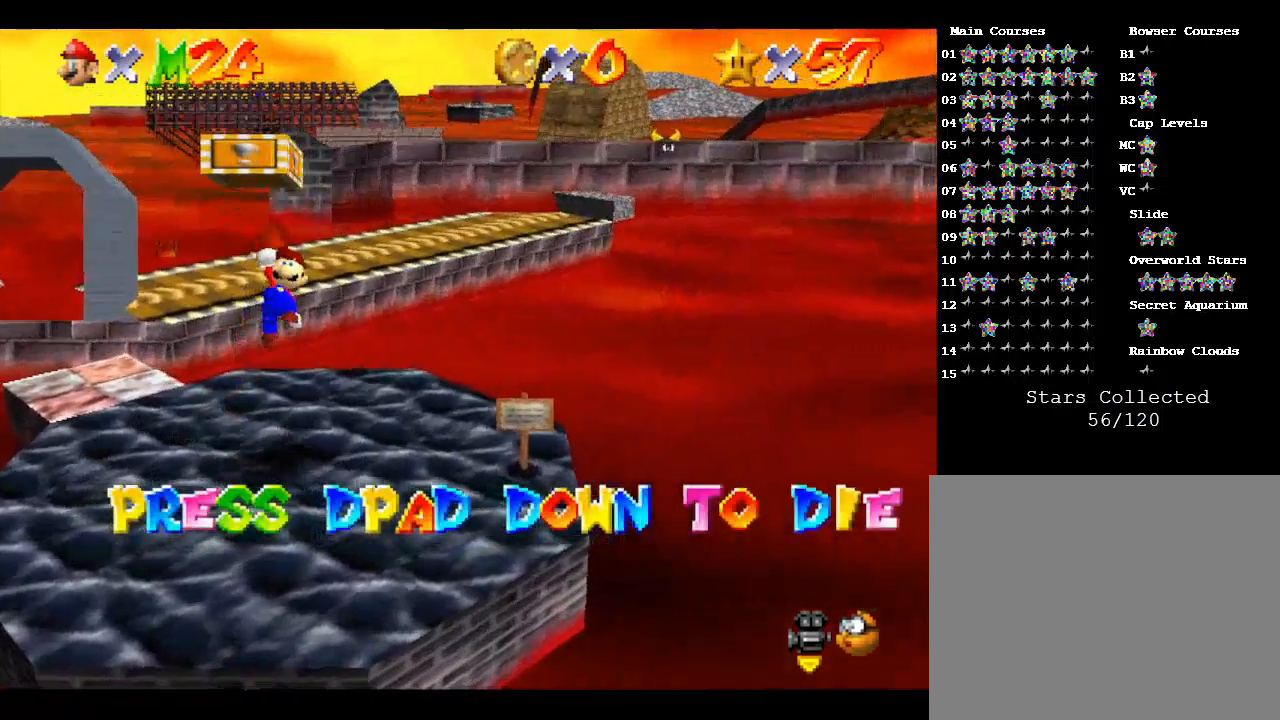
{"buttons": [], "left_stick": "center", "events": [[67, "left_stick", "center"]]}
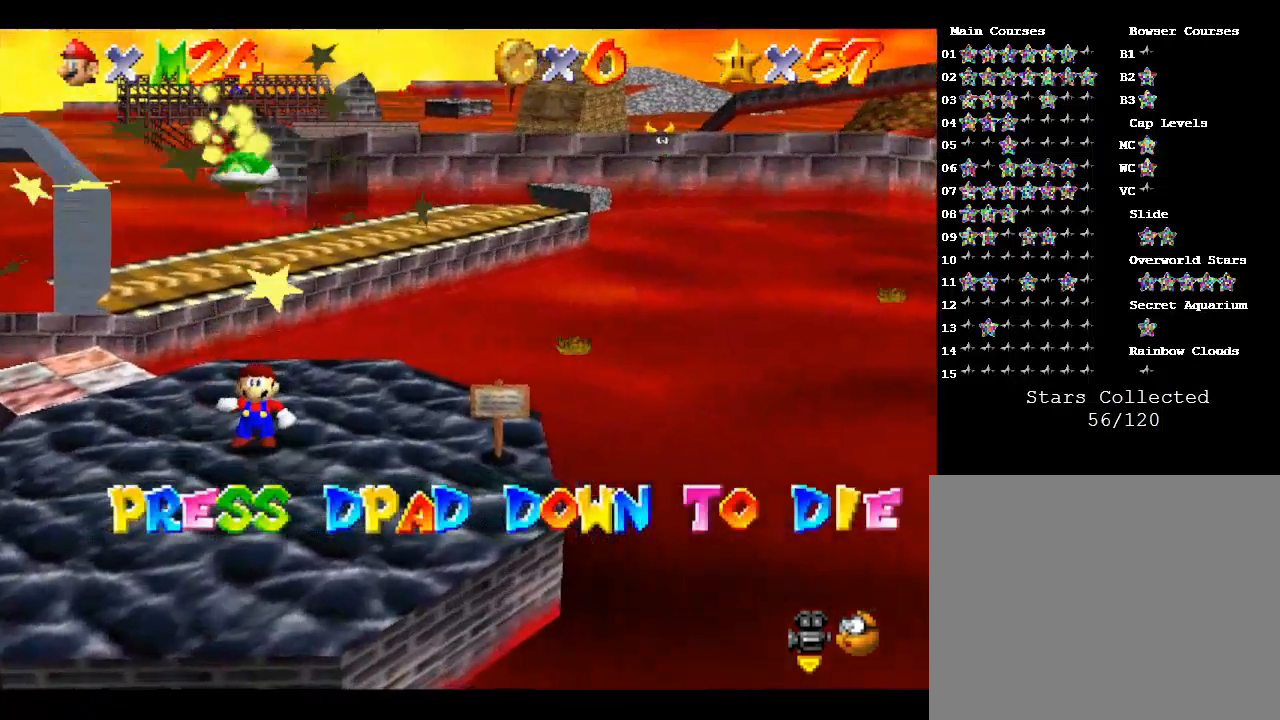
{"buttons": [], "left_stick": "center", "events": []}
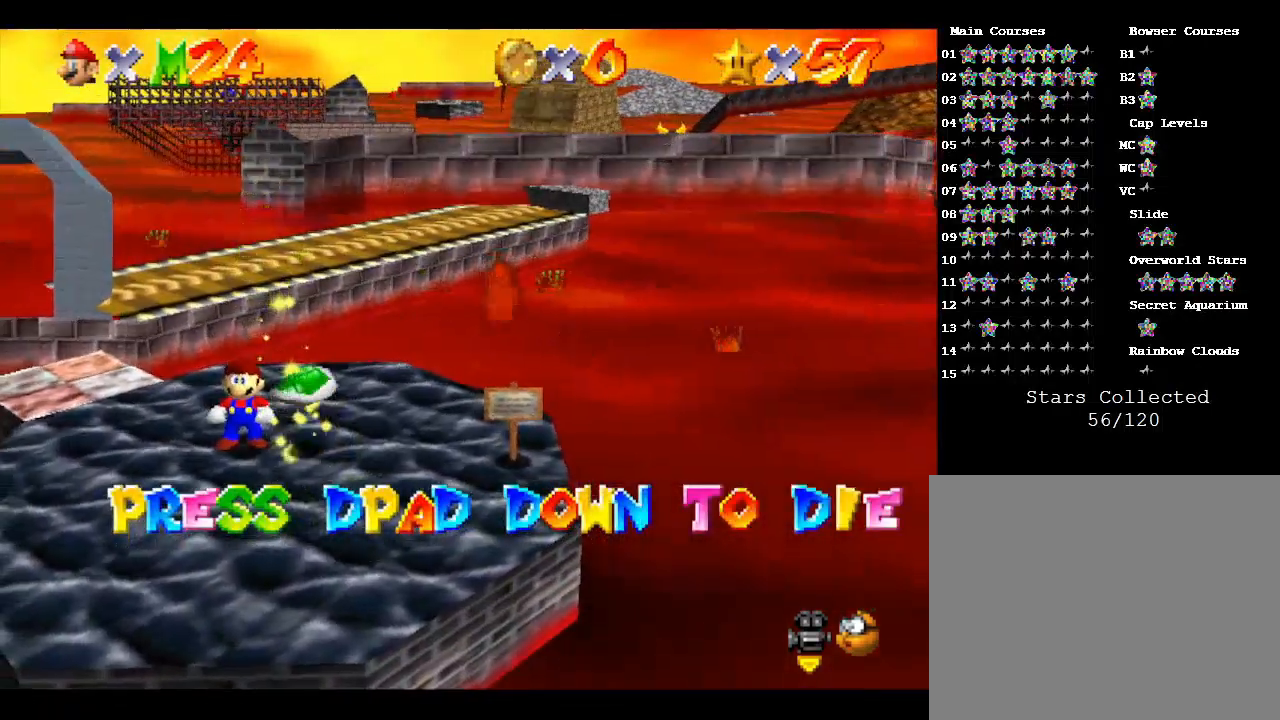
{"buttons": [], "left_stick": "up-right", "events": [[100, "left_stick", "right"], [233, "left_stick", "down-right"], [433, "left_stick", "up-right"]]}